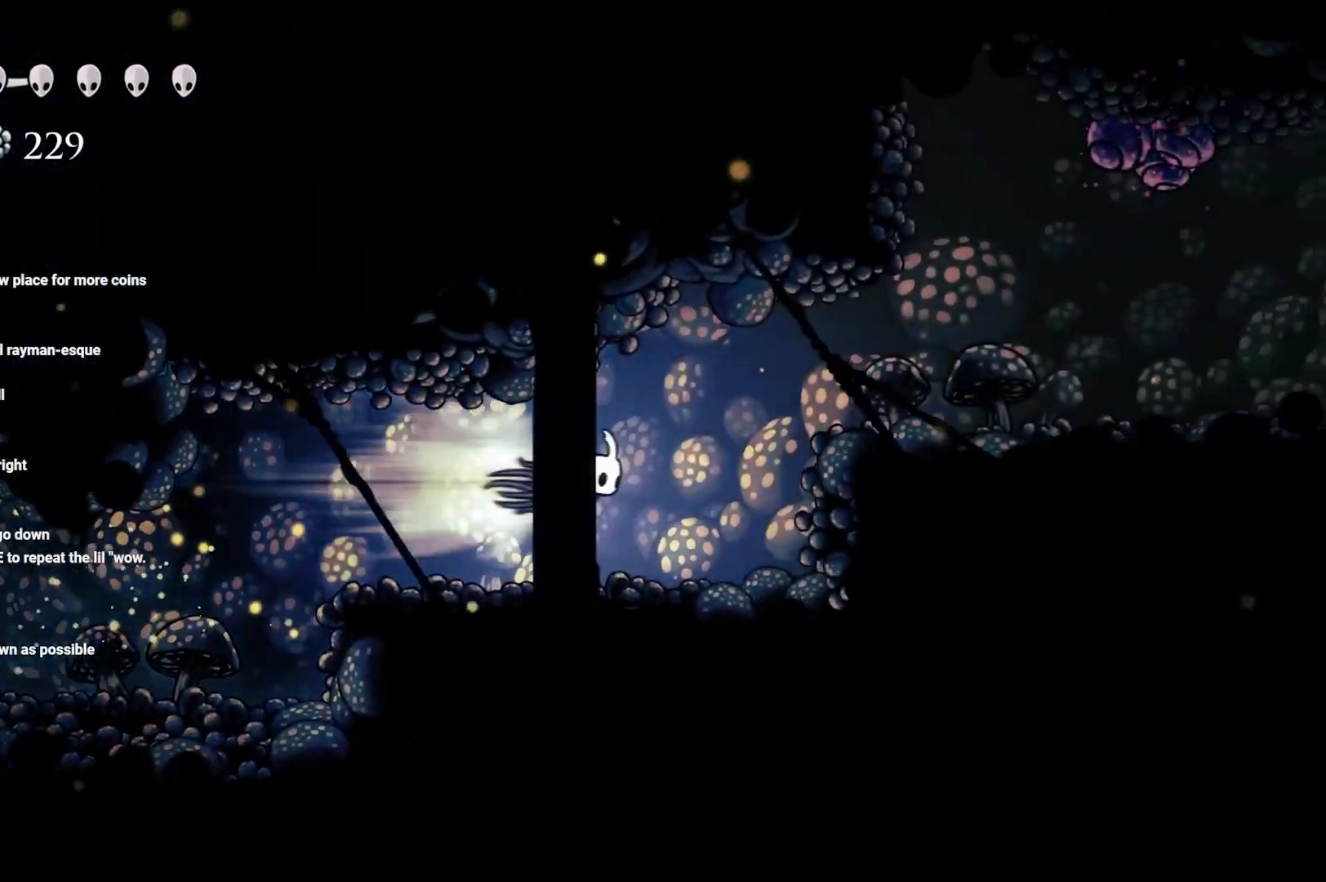
Gameplay with a controller (Xbox layout); each line is a JSON object with the inputs held at the frame after it. "events" lists button and stick changes between this image and that frame as [ms after this image, input, new state], when the widget could be followed in between.
{"buttons": ["A"], "left_stick": "right", "right_stick": "center", "events": [[83, "A", "down"], [83, "R2", "up"], [317, "A", "up"], [400, "A", "down"]]}
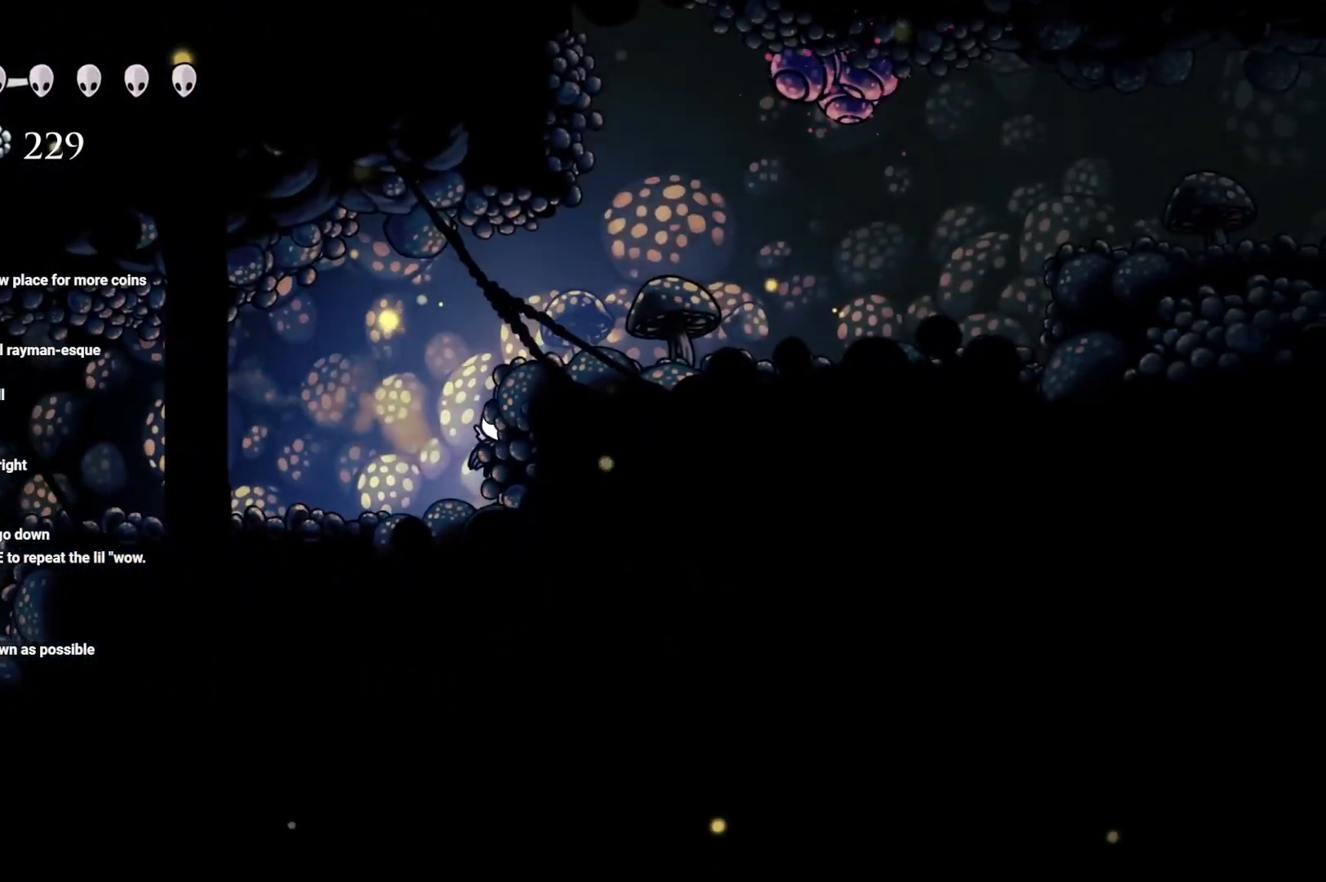
{"buttons": ["A", "R2"], "left_stick": "right", "right_stick": "center", "events": [[350, "A", "up"], [400, "R2", "down"], [450, "A", "down"]]}
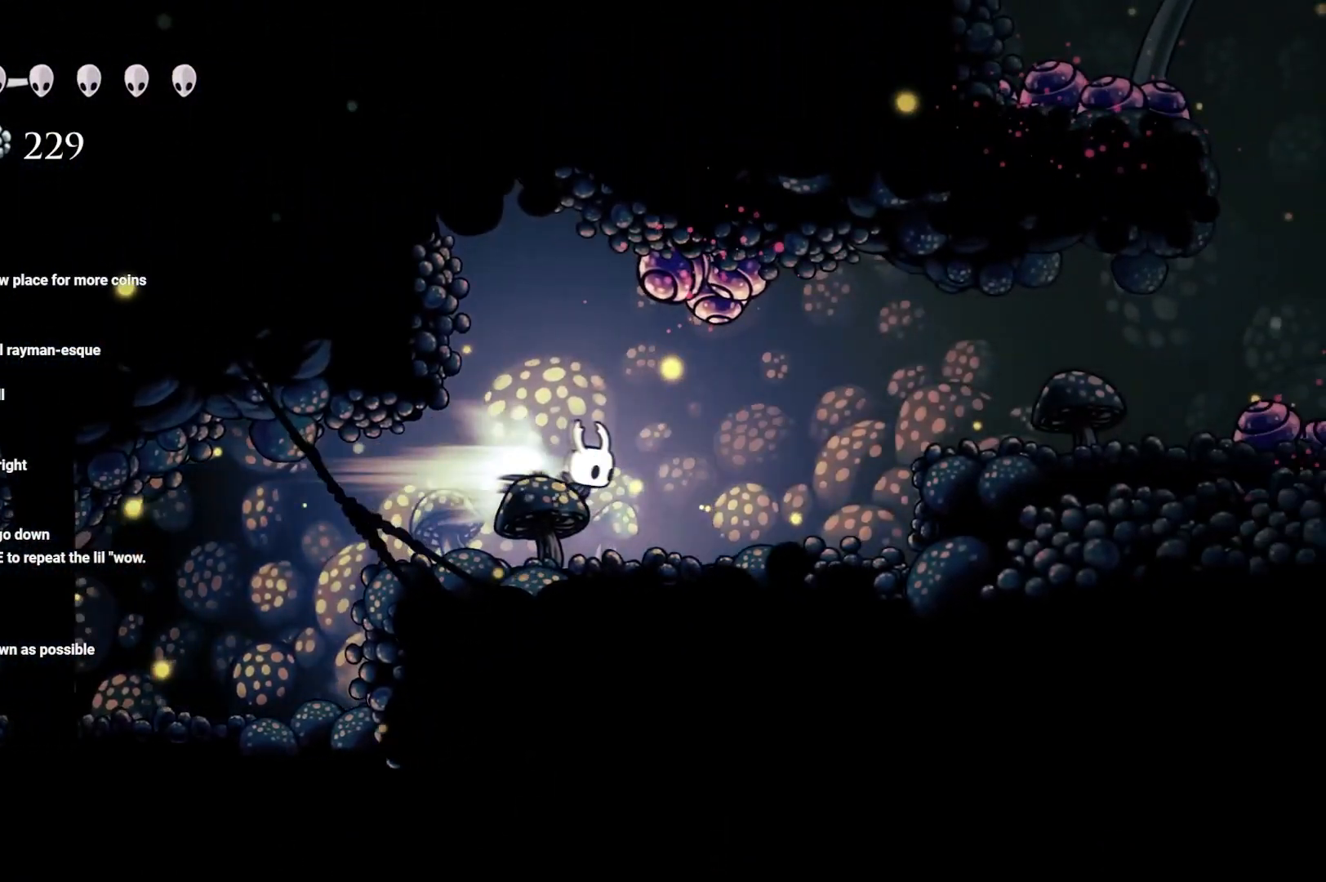
{"buttons": ["A"], "left_stick": "right", "right_stick": "center", "events": [[133, "R2", "up"], [167, "A", "up"], [300, "A", "down"]]}
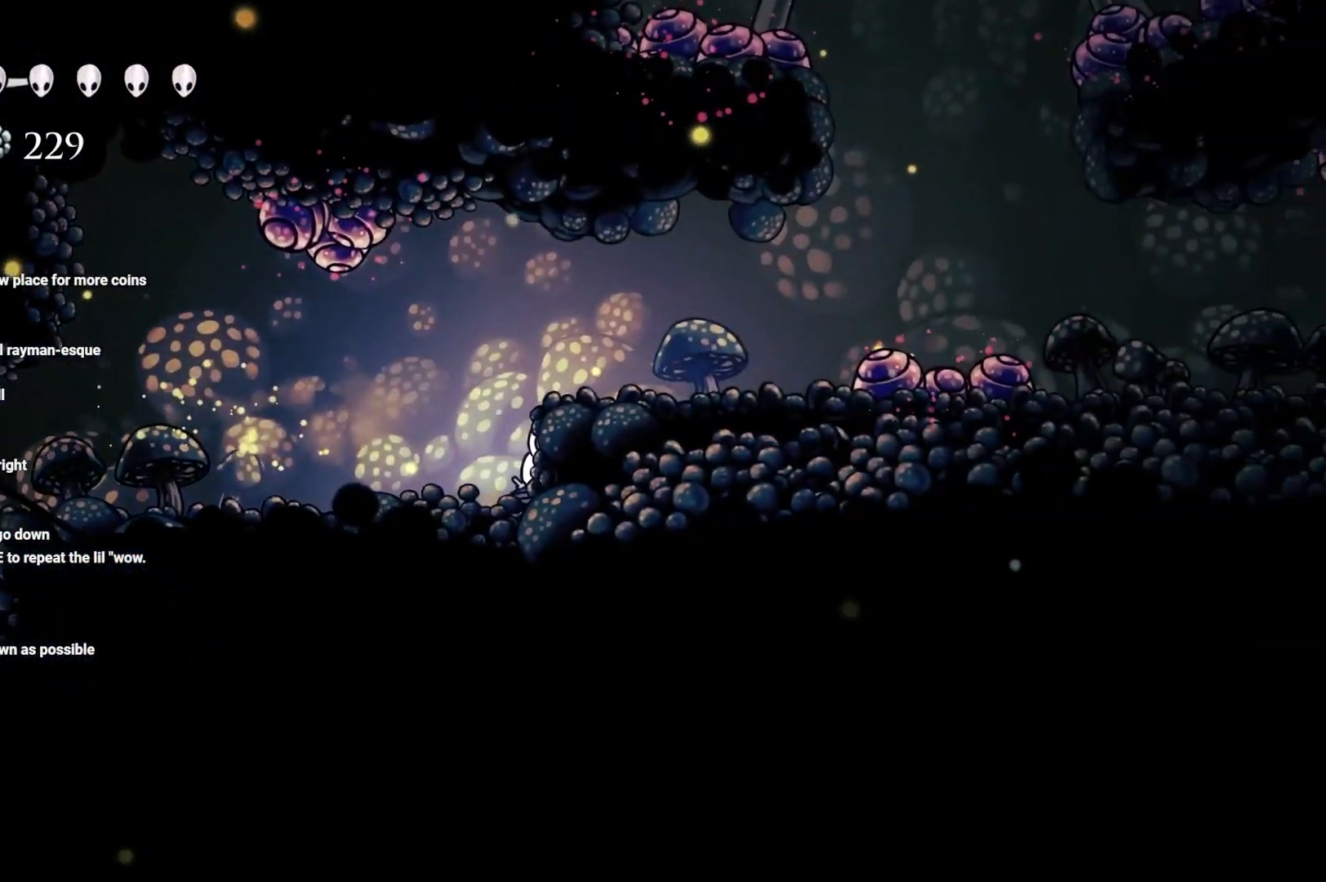
{"buttons": ["A", "R2"], "left_stick": "right", "right_stick": "center", "events": [[17, "A", "up"], [83, "A", "down"], [300, "R2", "down"]]}
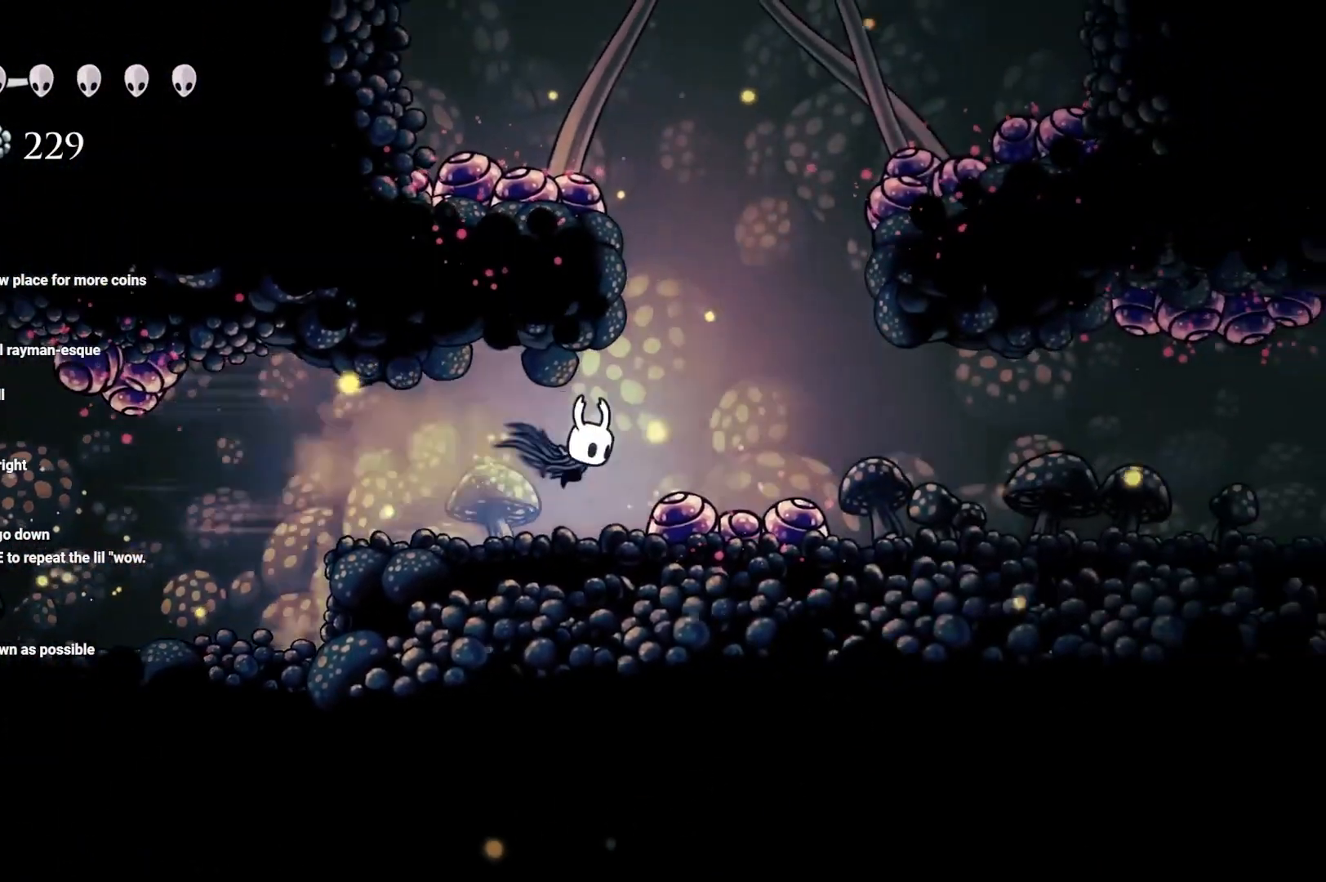
{"buttons": ["A"], "left_stick": "right", "right_stick": "center", "events": [[33, "R2", "up"], [100, "A", "up"], [250, "R2", "down"], [317, "A", "down"], [450, "R2", "up"]]}
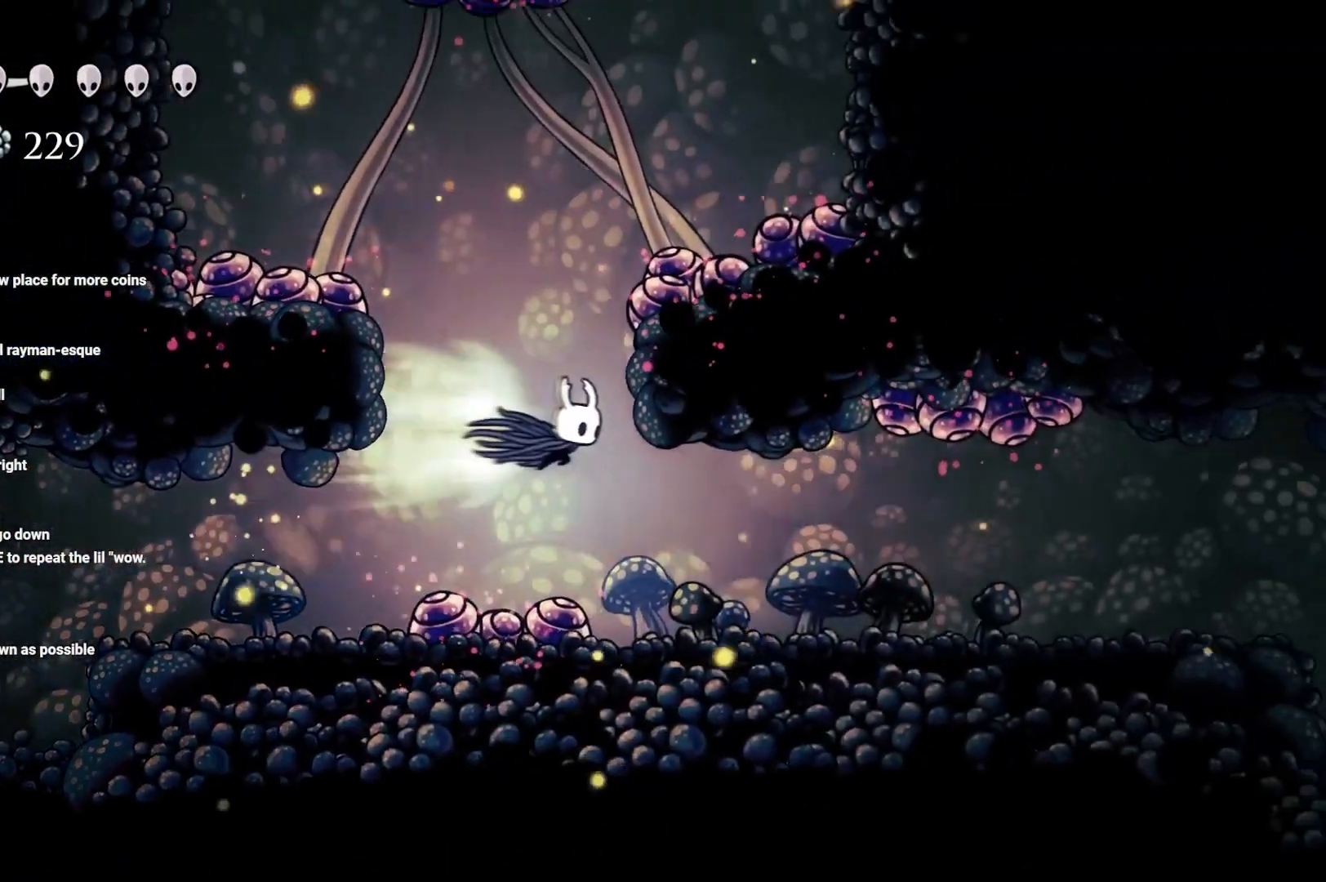
{"buttons": ["R2"], "left_stick": "right", "right_stick": "center", "events": [[33, "A", "up"], [117, "R2", "down"], [300, "R2", "up"], [450, "R2", "down"]]}
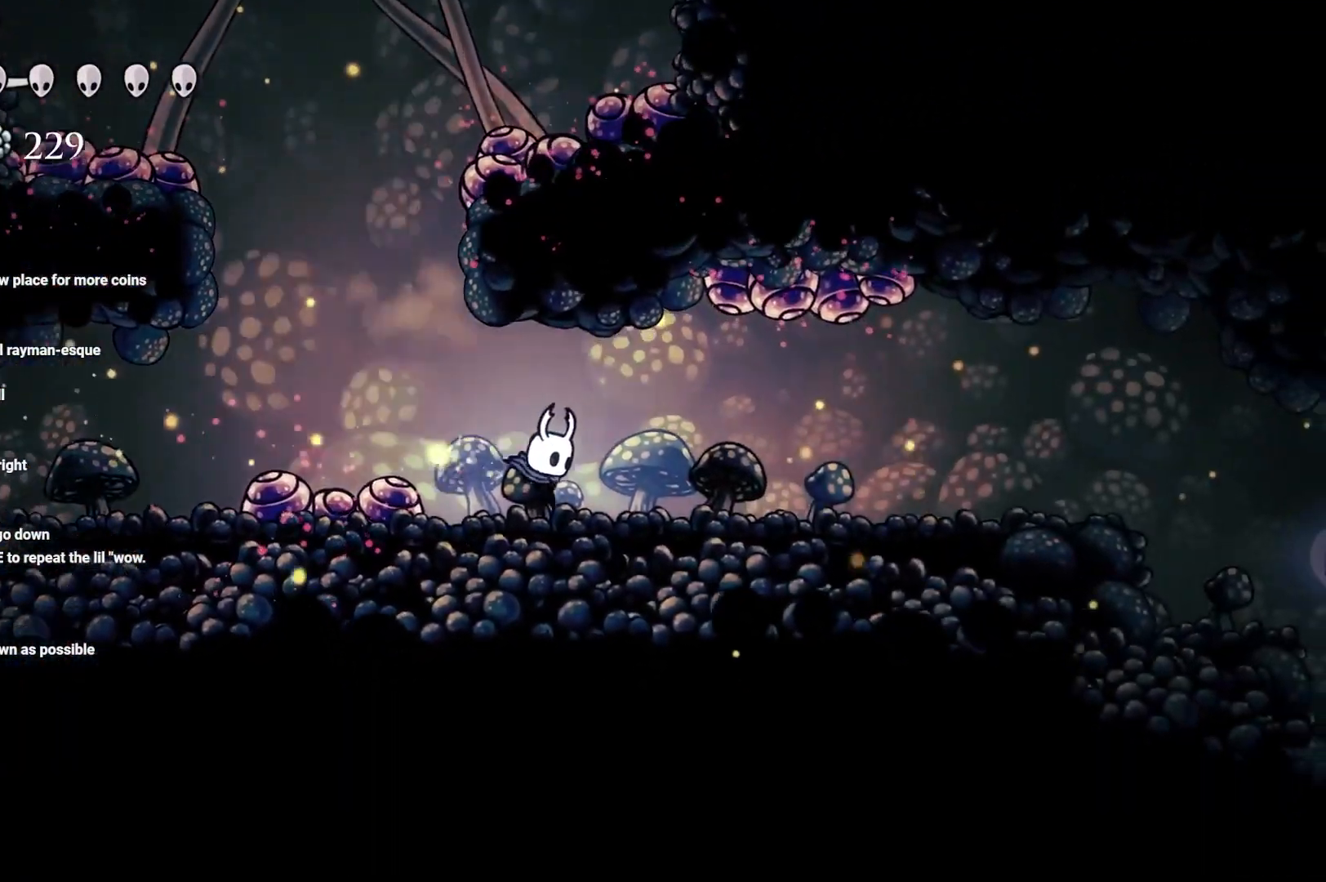
{"buttons": ["R2"], "left_stick": "right", "right_stick": "center", "events": [[150, "R2", "up"], [283, "R2", "down"], [367, "R2", "up"], [450, "R2", "down"]]}
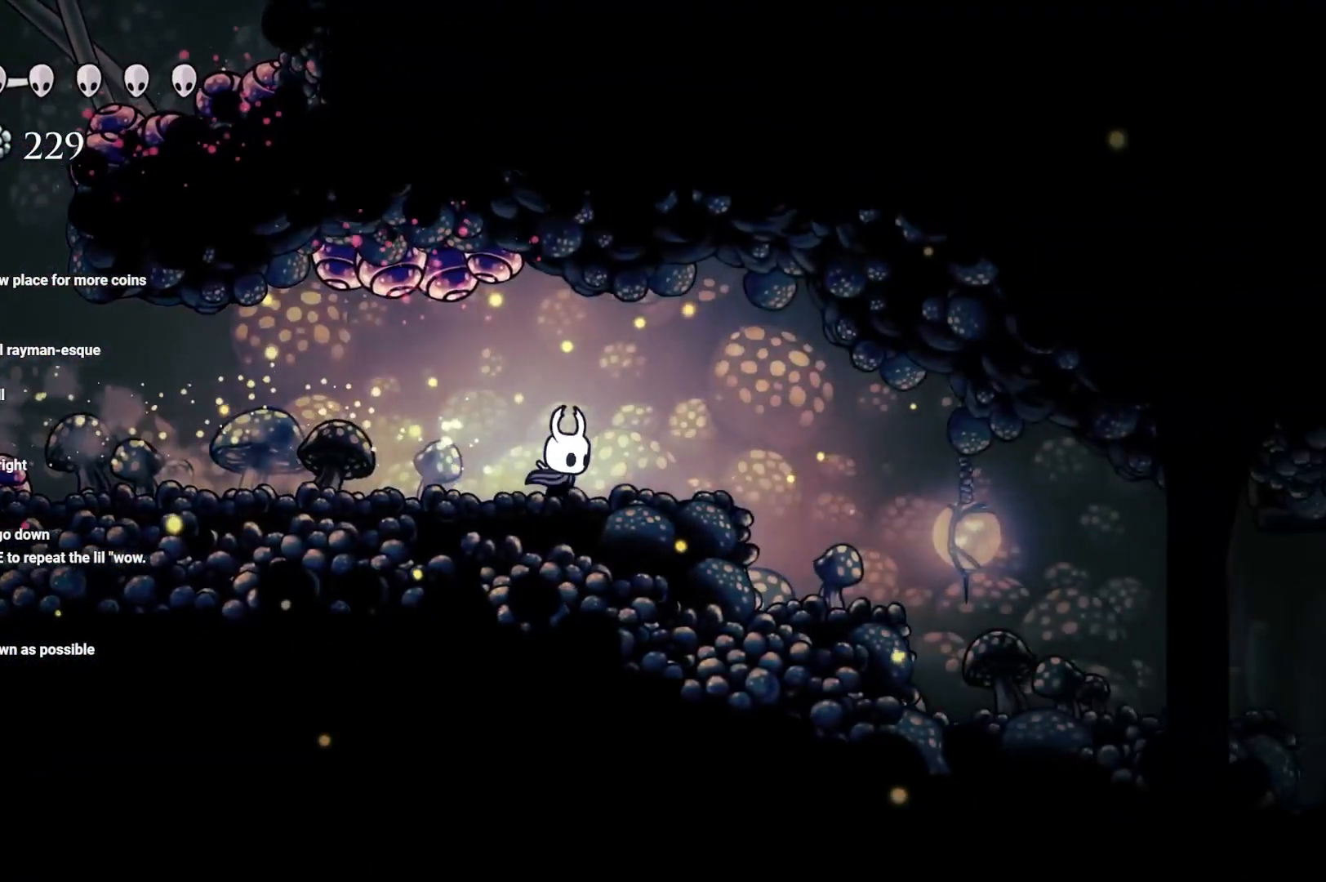
{"buttons": ["R2"], "left_stick": "right", "right_stick": "center", "events": [[100, "R2", "up"], [167, "R2", "down"], [300, "R2", "up"], [400, "R2", "down"]]}
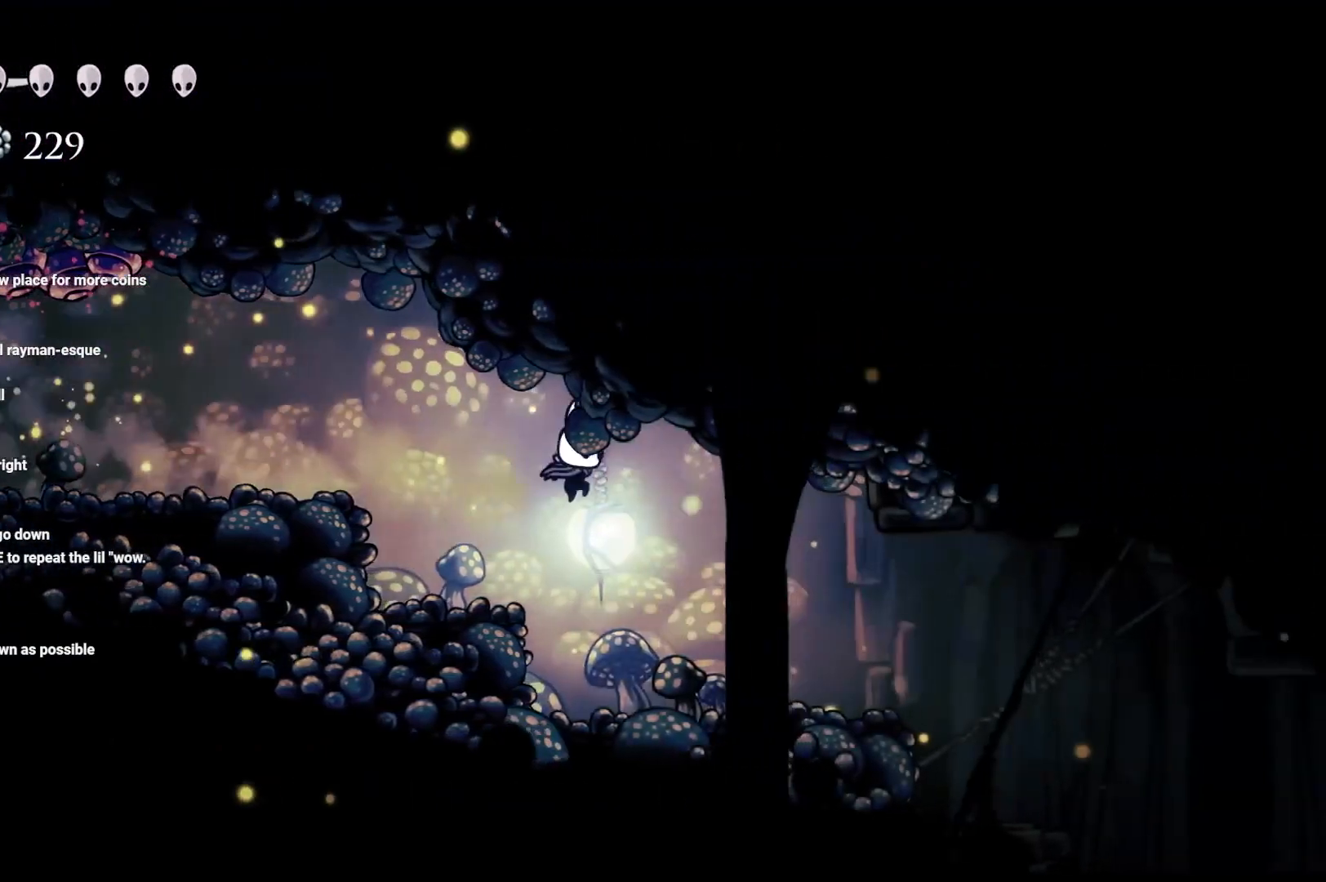
{"buttons": [], "left_stick": "right", "right_stick": "center", "events": [[33, "R2", "up"], [317, "R2", "down"], [500, "R2", "up"]]}
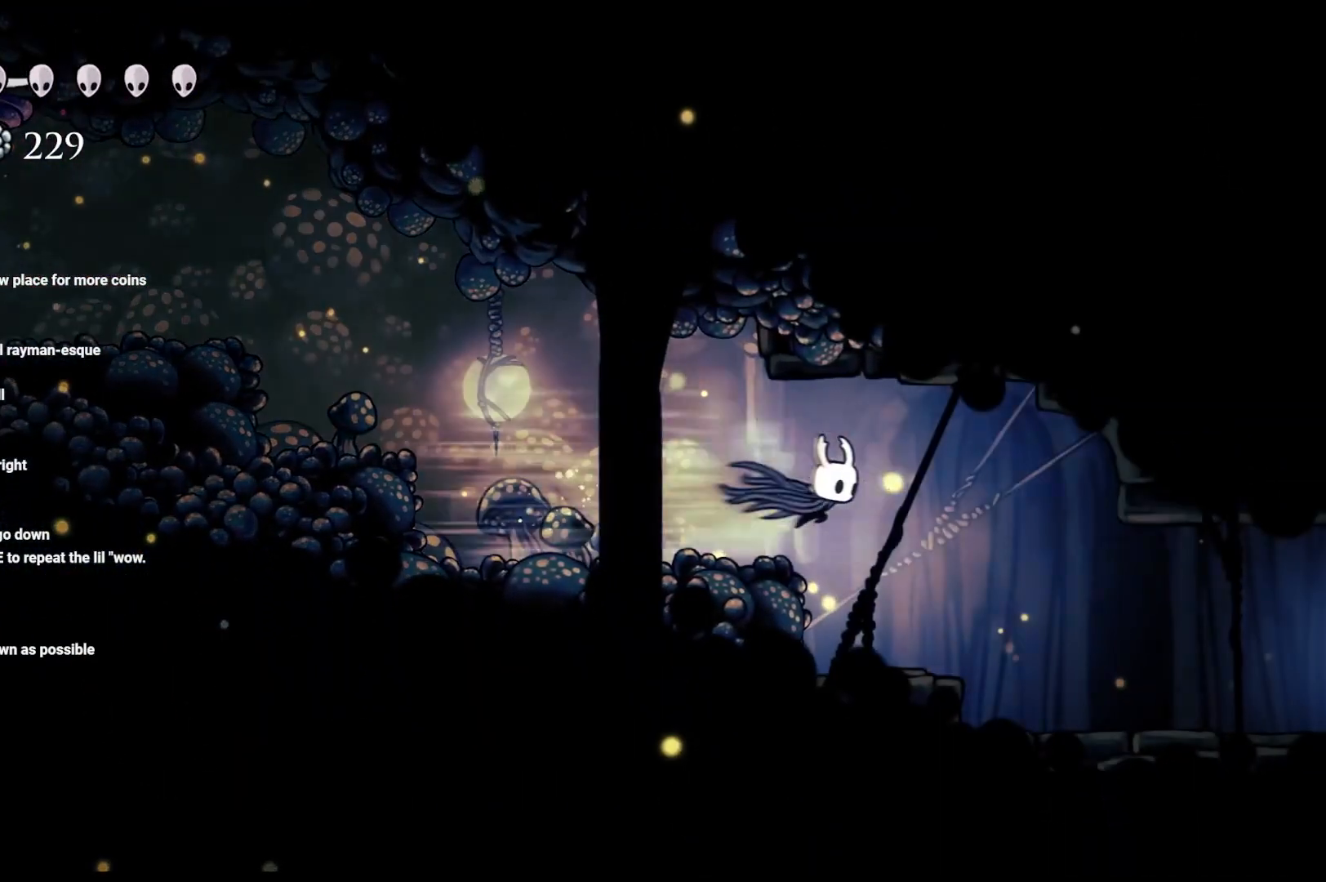
{"buttons": ["R2"], "left_stick": "right", "right_stick": "center", "events": [[83, "R2", "down"], [233, "R2", "up"], [450, "R2", "down"]]}
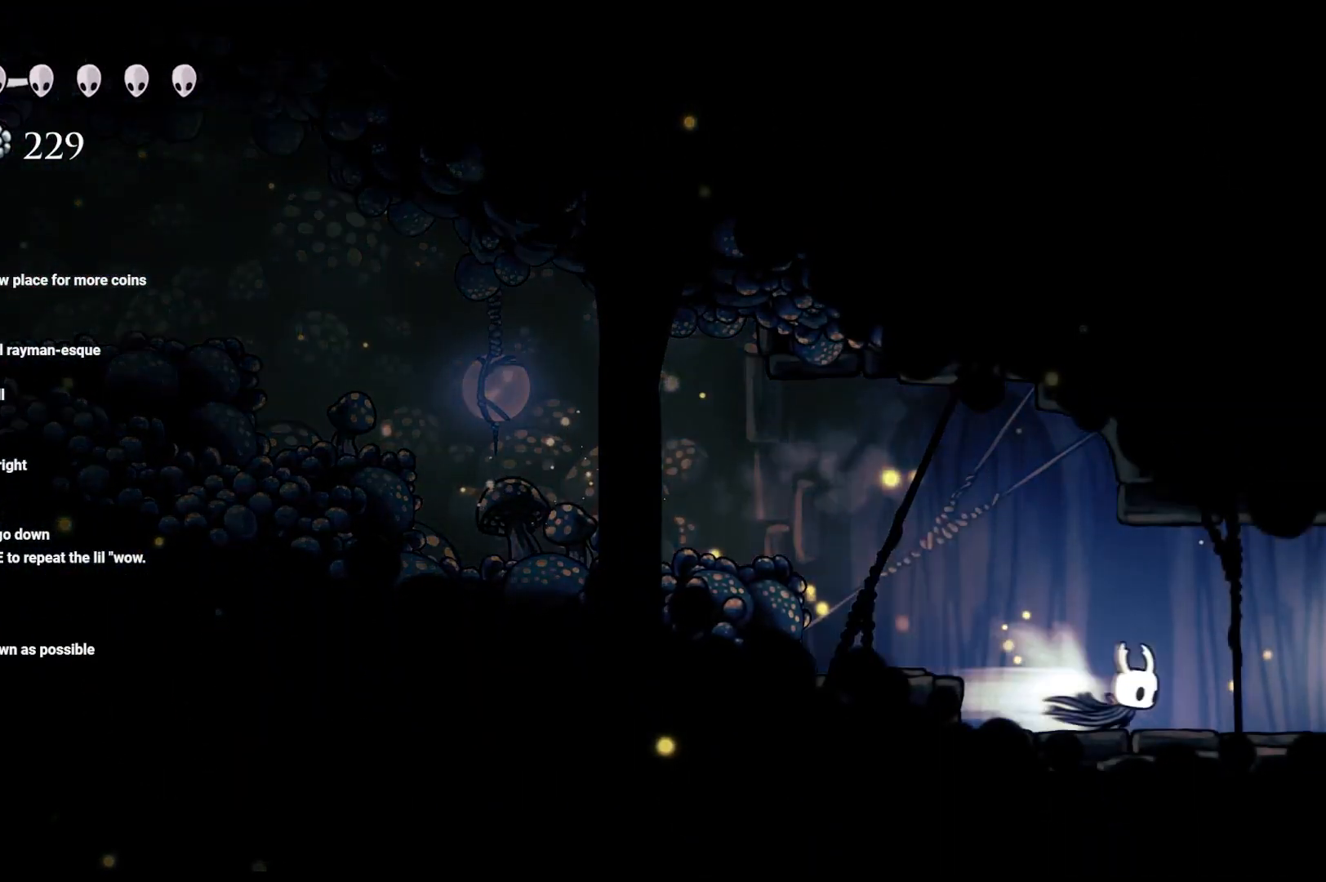
{"buttons": [], "left_stick": "right", "right_stick": "center", "events": [[100, "R2", "up"], [183, "R2", "down"], [317, "R2", "up"]]}
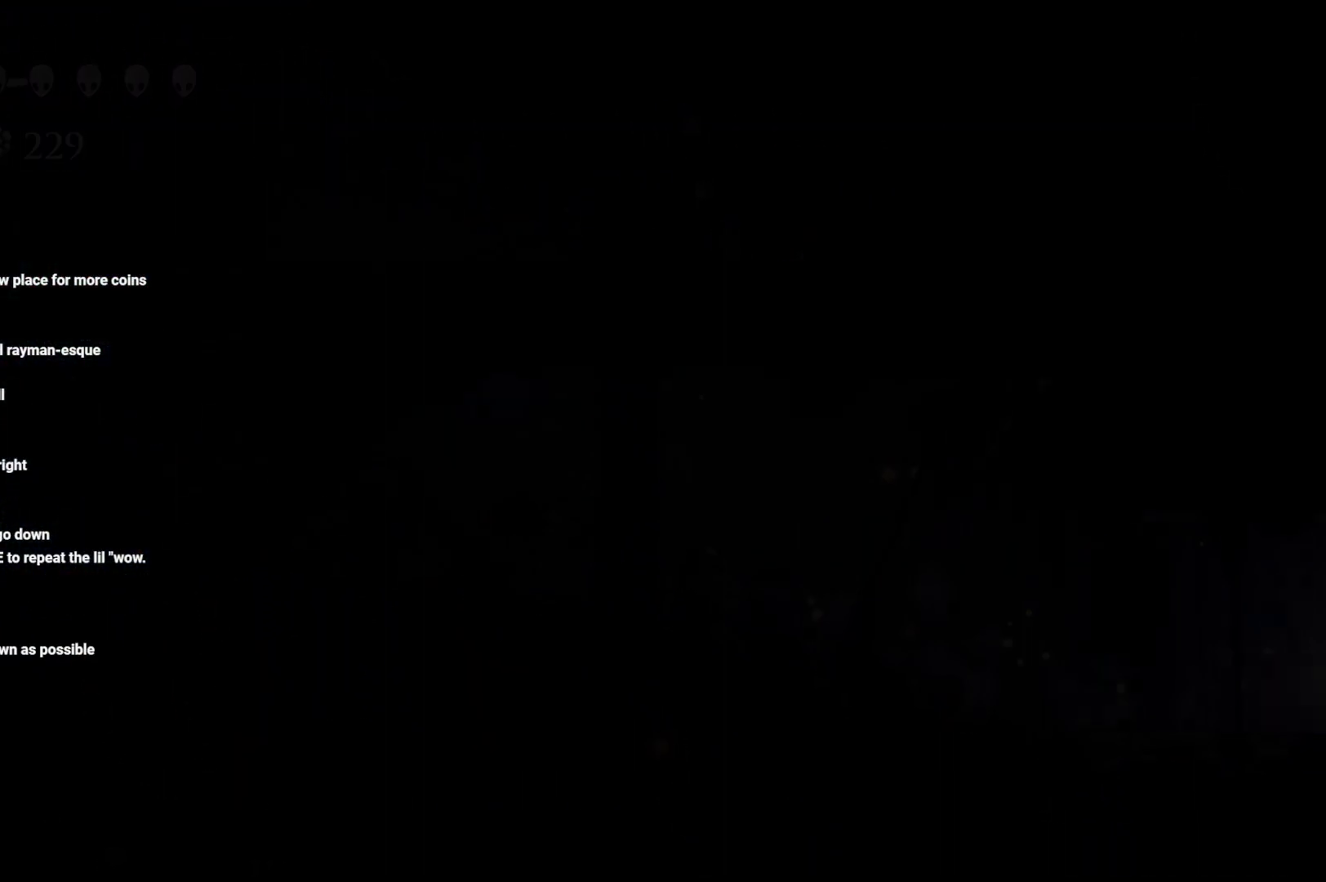
{"buttons": [], "left_stick": "center", "right_stick": "center", "events": [[150, "left_stick", "center"]]}
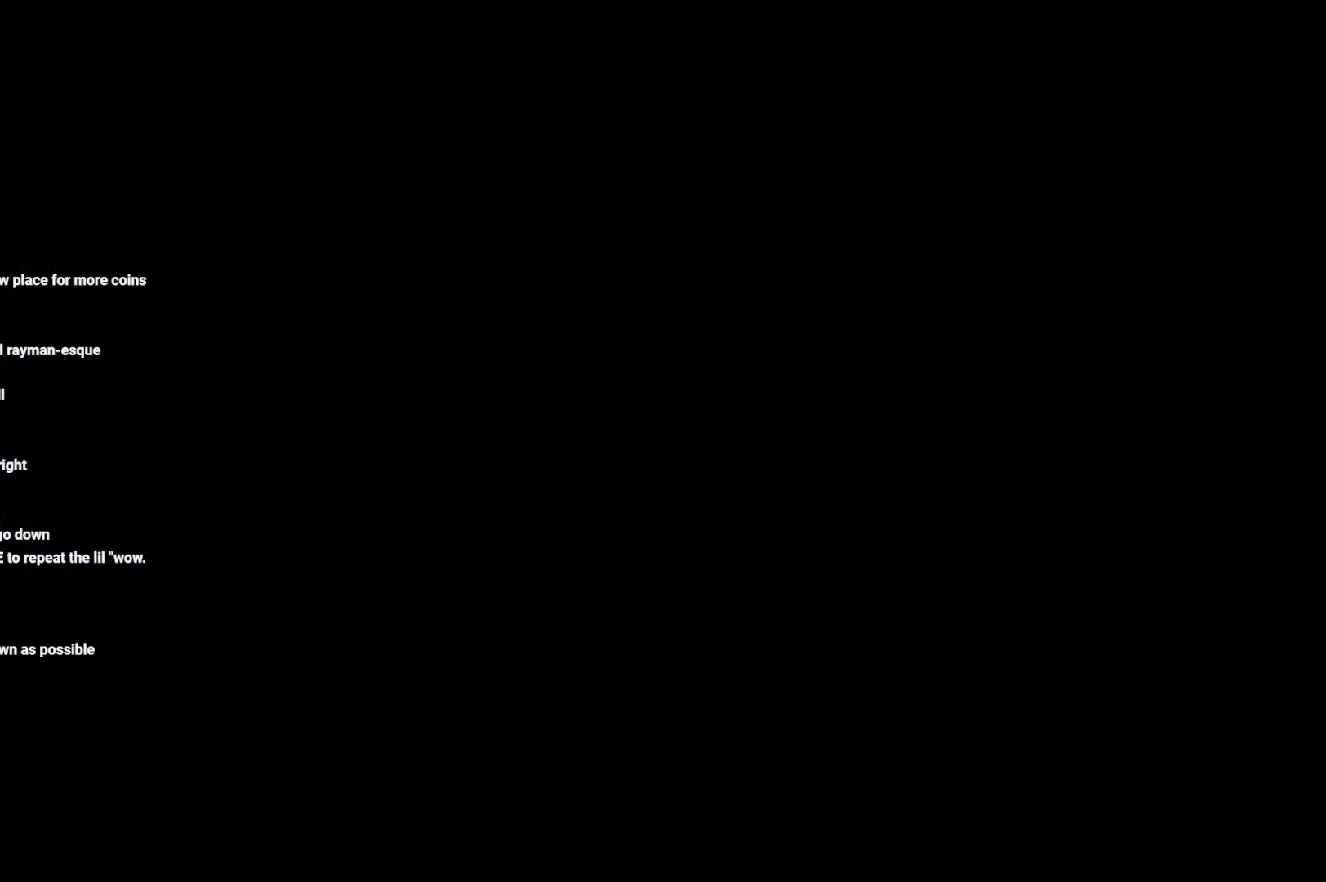
{"buttons": [], "left_stick": "center", "right_stick": "center", "events": []}
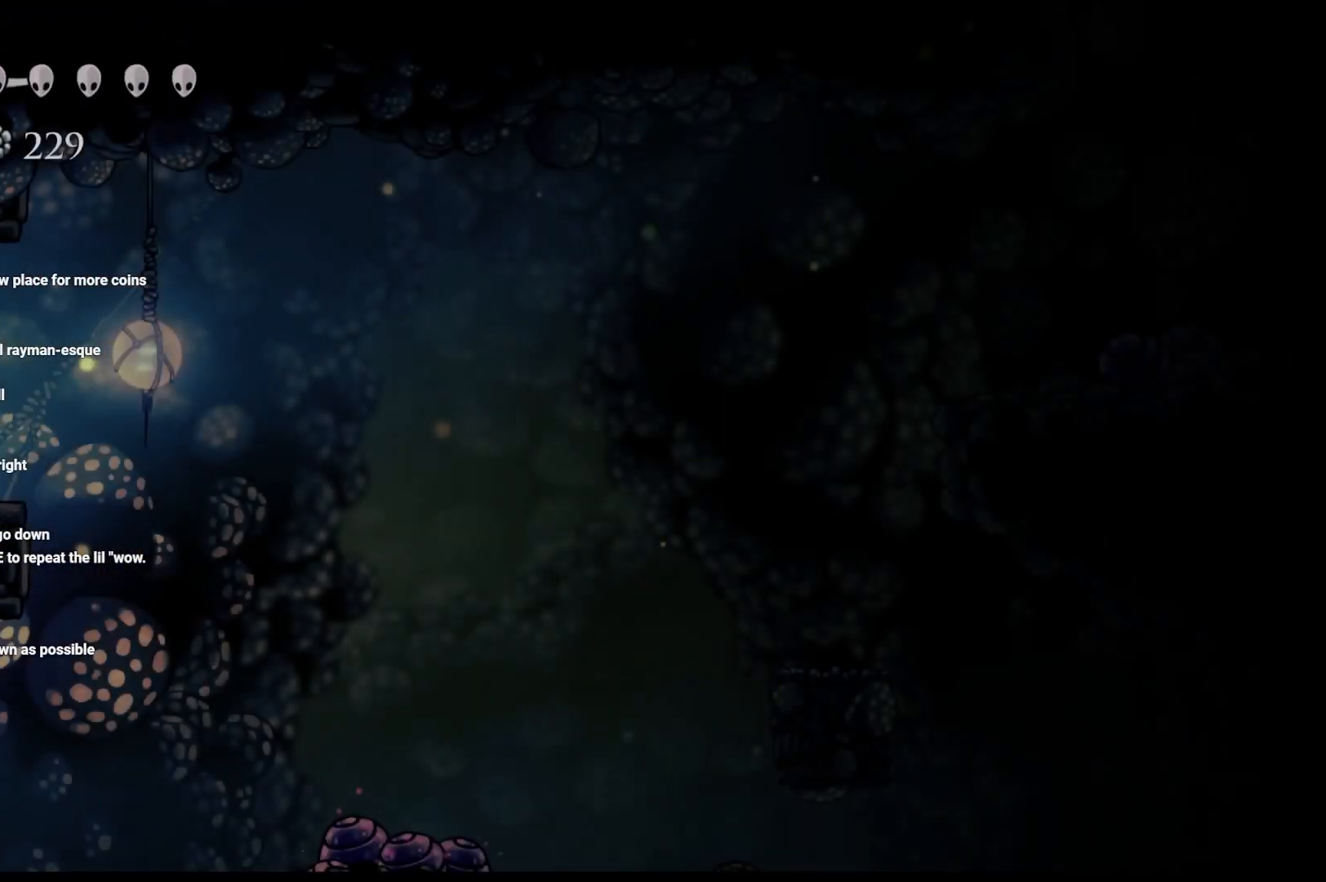
{"buttons": [], "left_stick": "right", "right_stick": "center", "events": [[133, "left_stick", "right"]]}
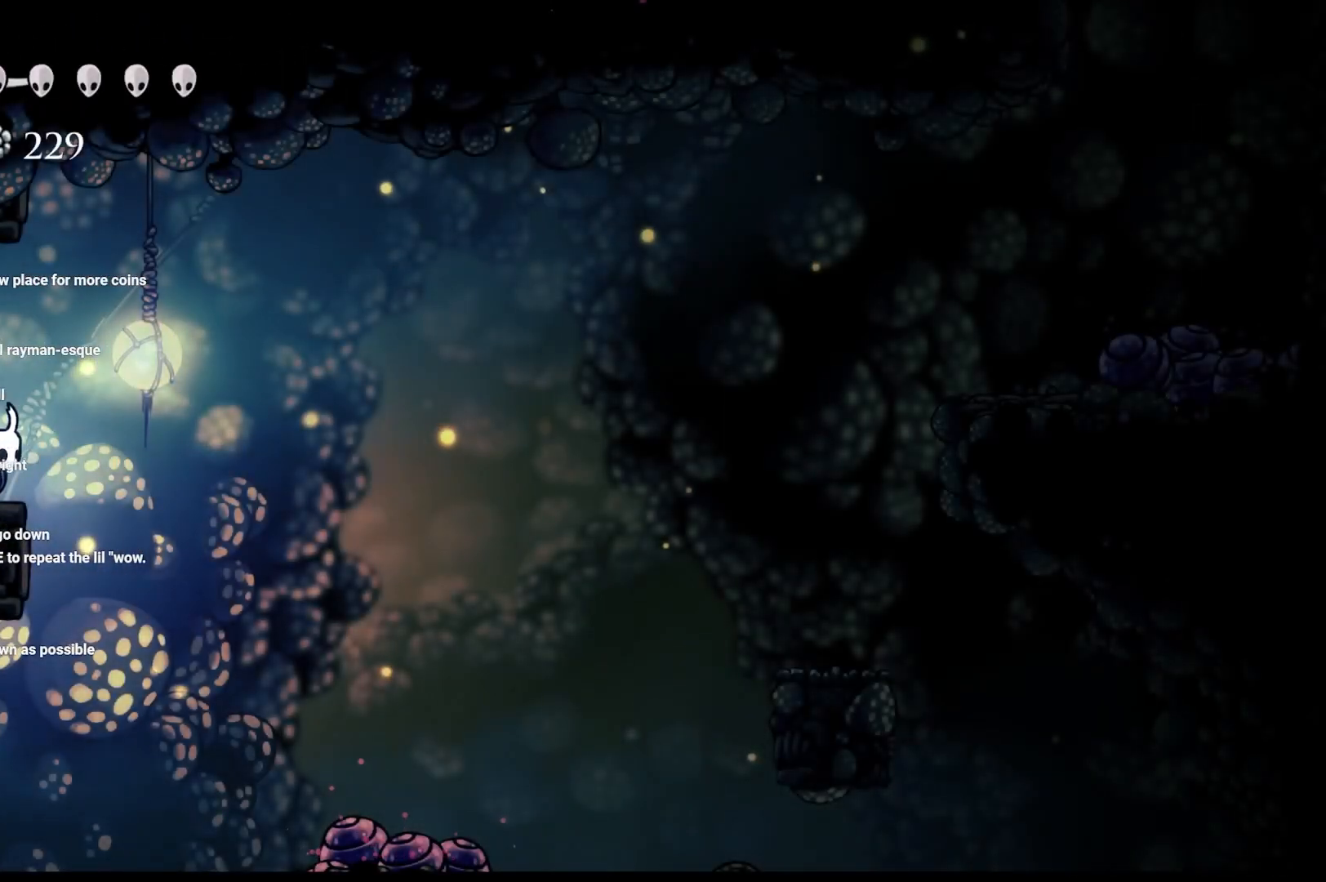
{"buttons": [], "left_stick": "right", "right_stick": "center", "events": []}
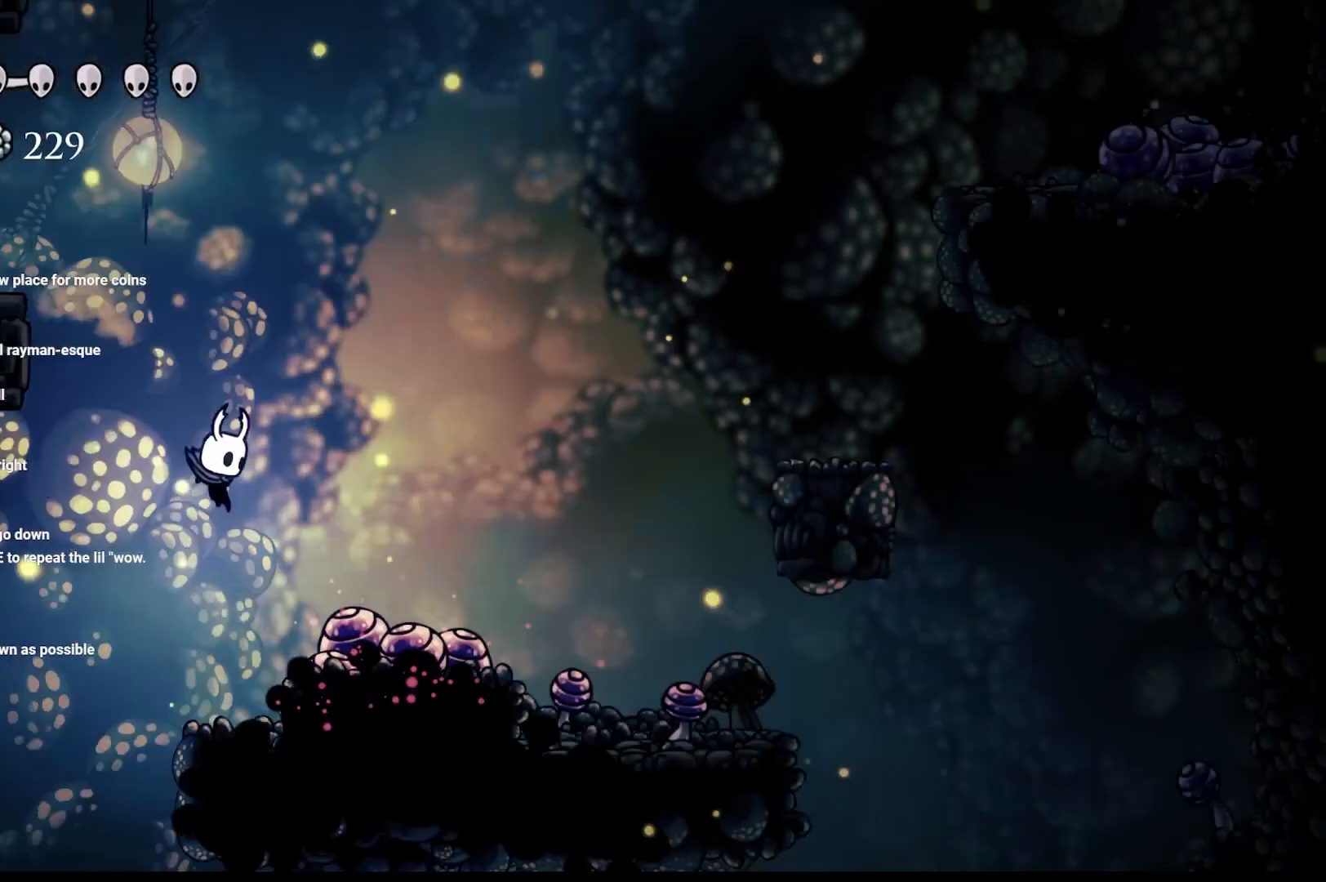
{"buttons": [], "left_stick": "left", "right_stick": "center", "events": [[150, "left_stick", "left"]]}
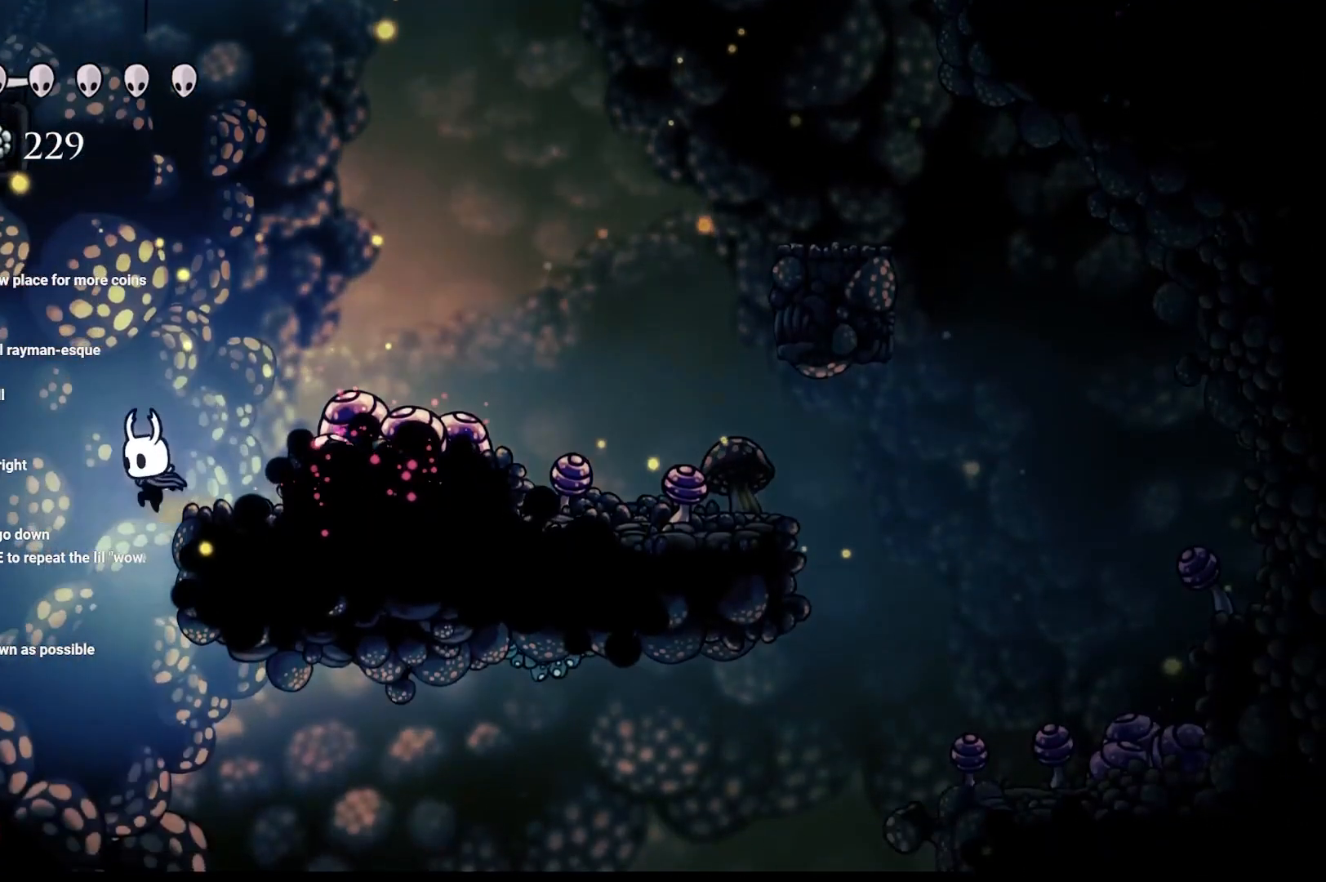
{"buttons": [], "left_stick": "right", "right_stick": "center", "events": [[167, "left_stick", "center"], [450, "left_stick", "right"]]}
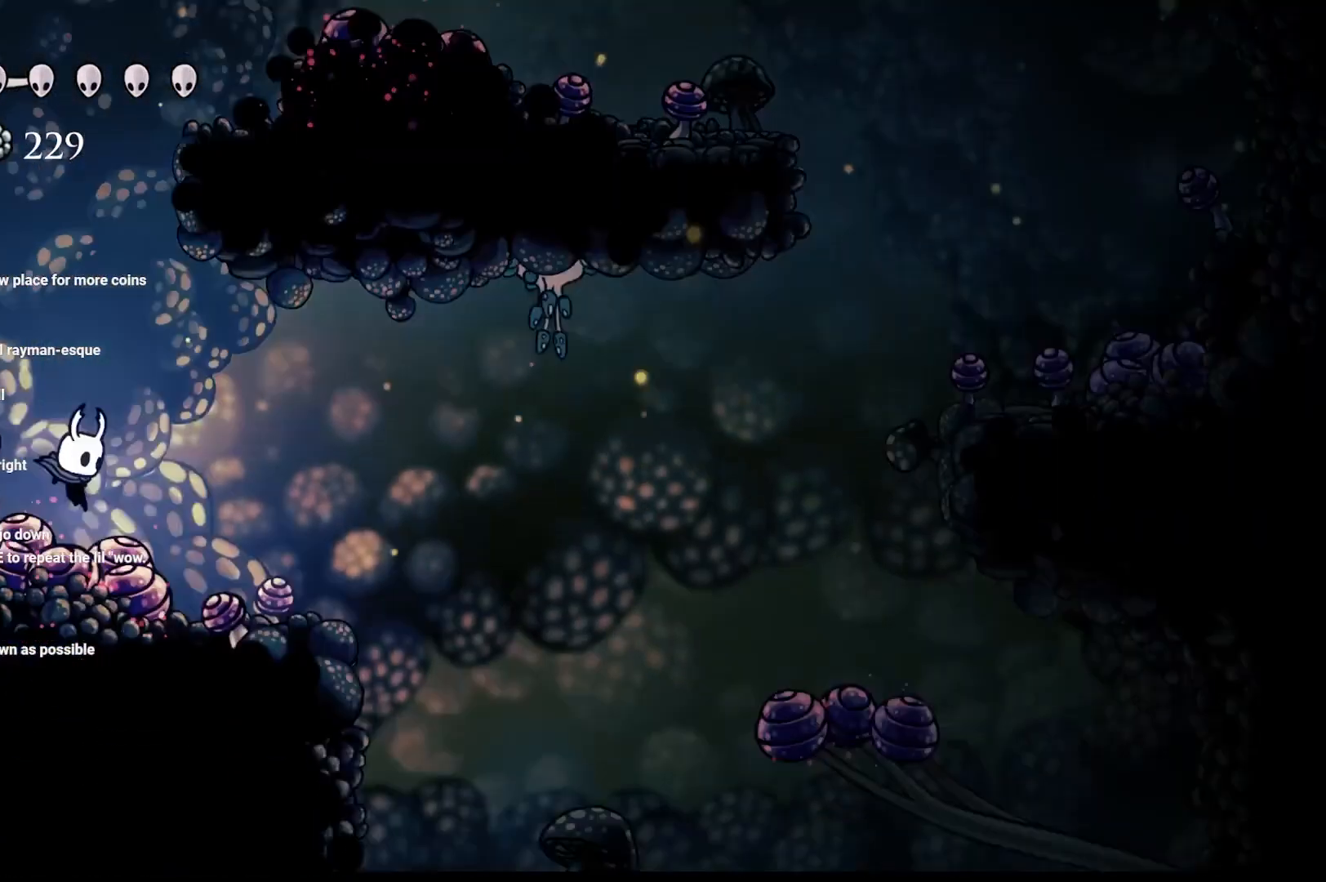
{"buttons": [], "left_stick": "up-left", "right_stick": "center", "events": [[433, "left_stick", "up-left"]]}
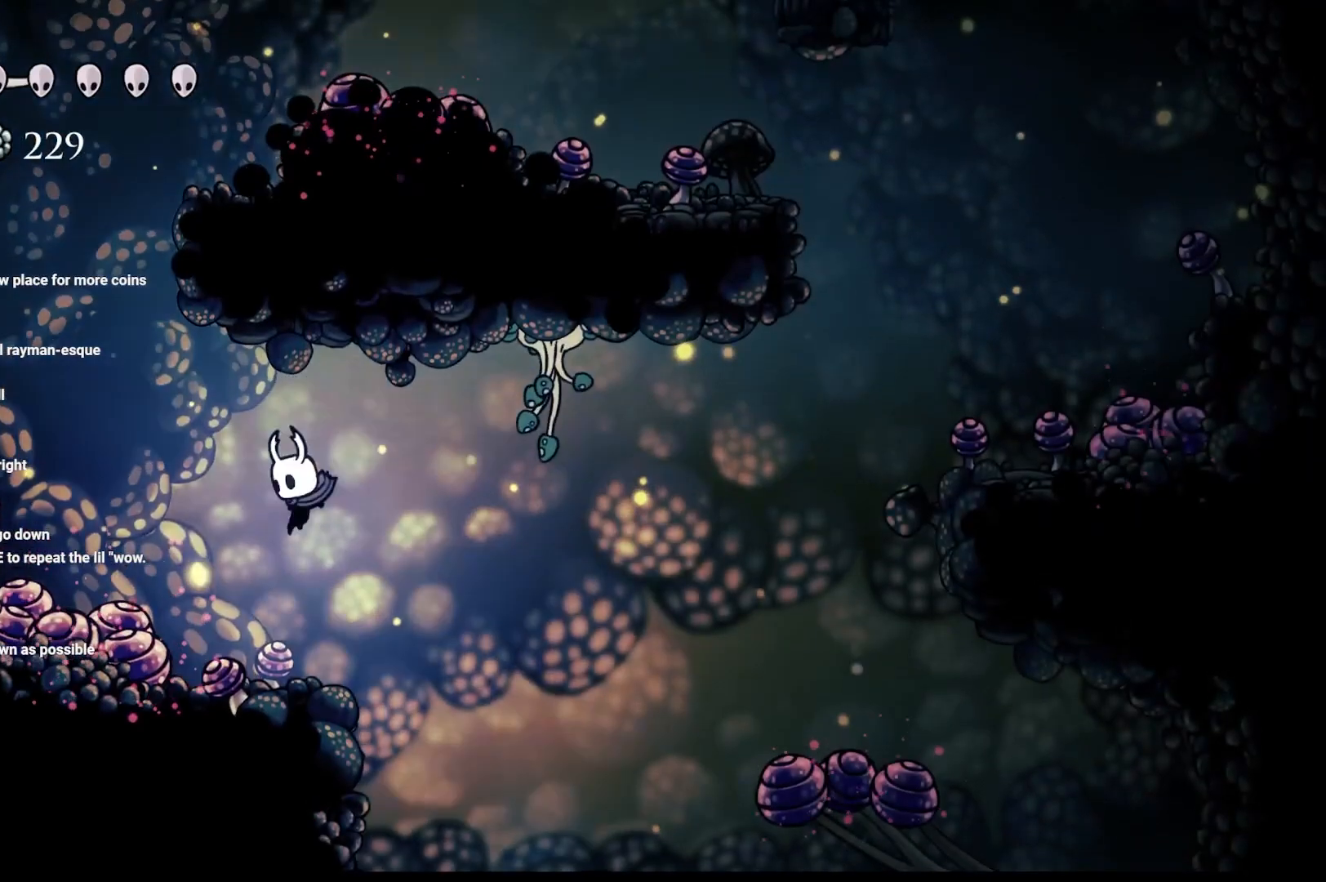
{"buttons": ["A"], "left_stick": "up-right", "right_stick": "center", "events": [[133, "left_stick", "up-right"], [333, "A", "down"]]}
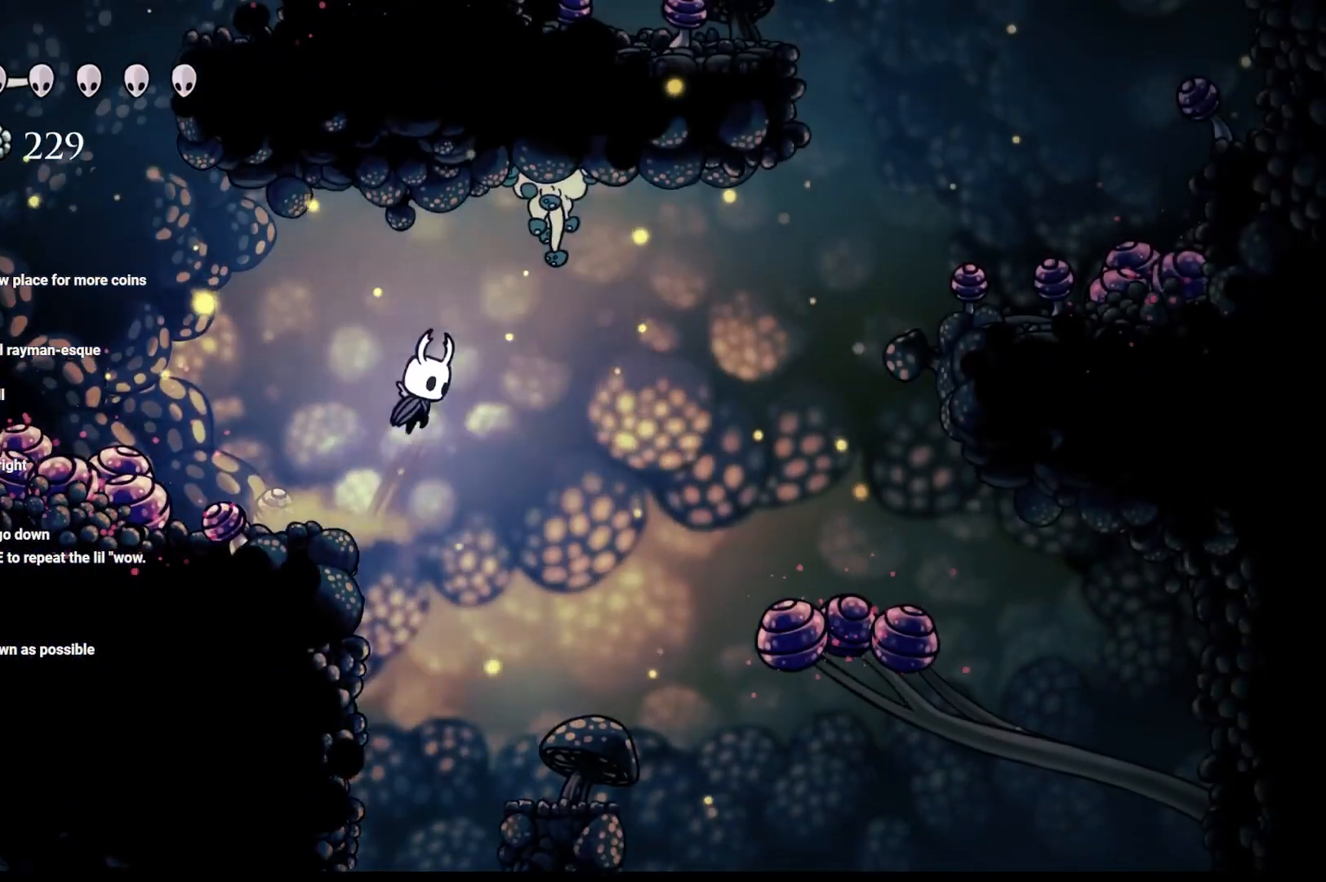
{"buttons": [], "left_stick": "up-right", "right_stick": "center", "events": [[17, "A", "up"], [117, "X", "down"], [250, "X", "up"]]}
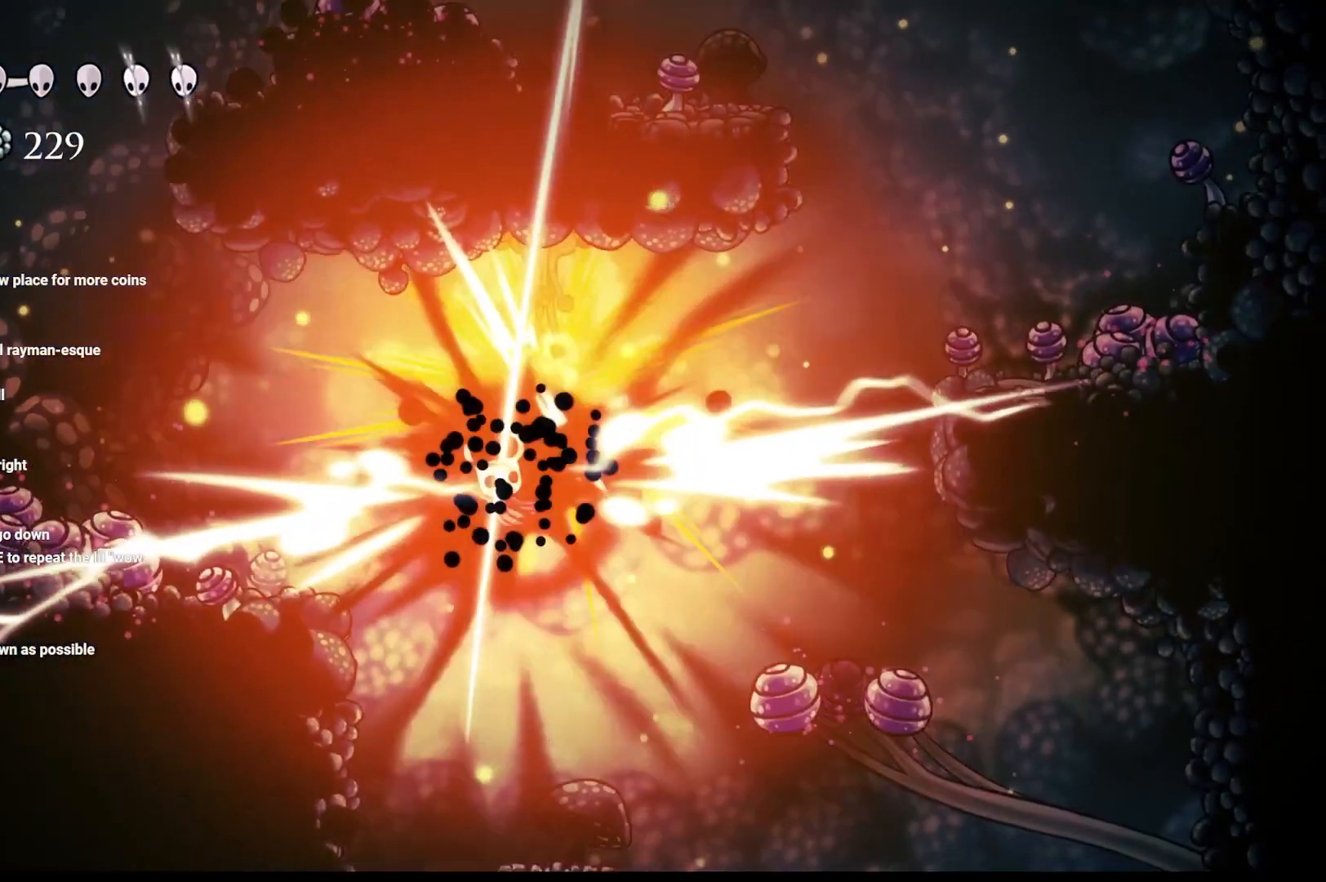
{"buttons": [], "left_stick": "center", "right_stick": "center", "events": [[500, "left_stick", "center"]]}
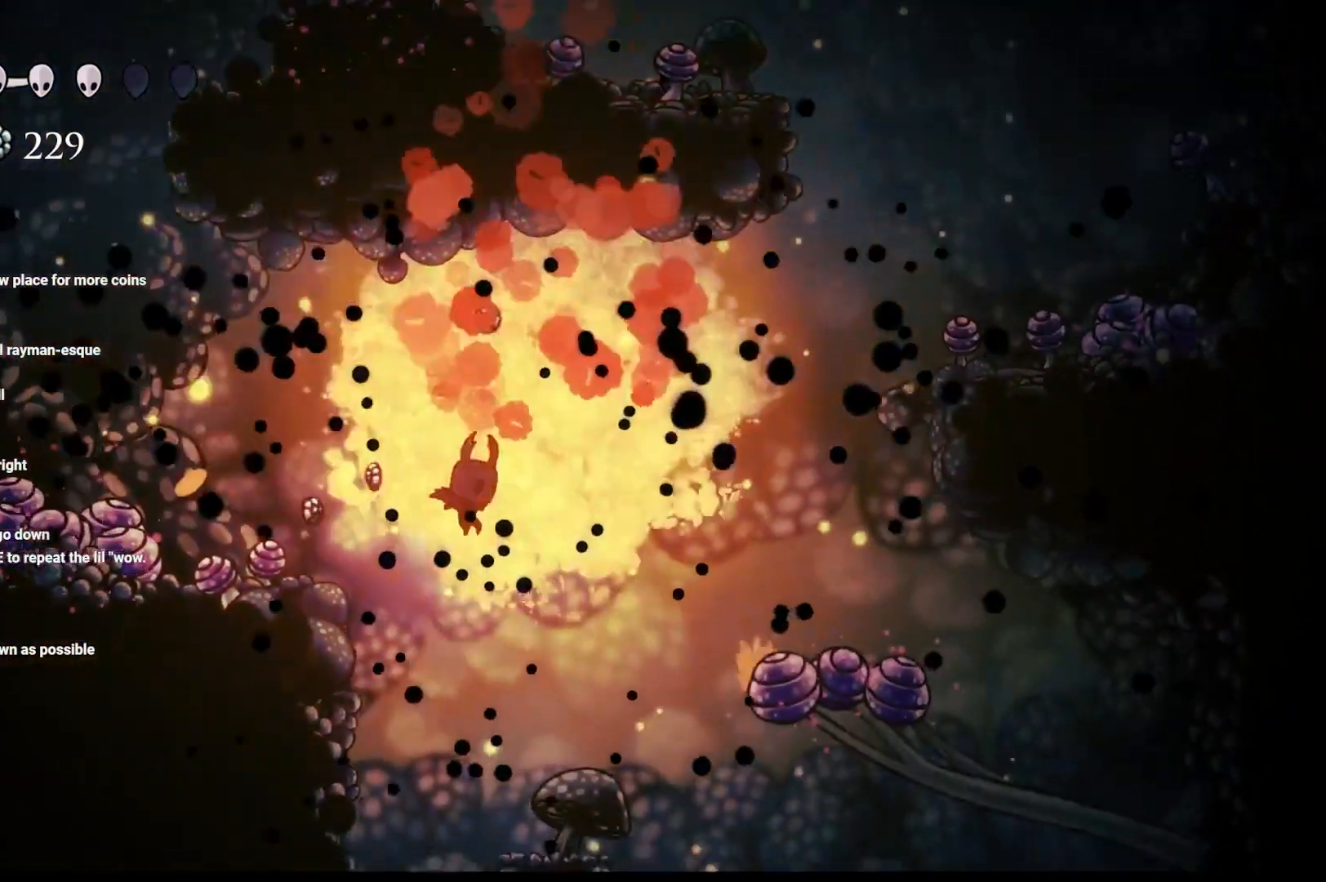
{"buttons": [], "left_stick": "center", "right_stick": "center", "events": [[100, "left_stick", "right"], [333, "left_stick", "center"]]}
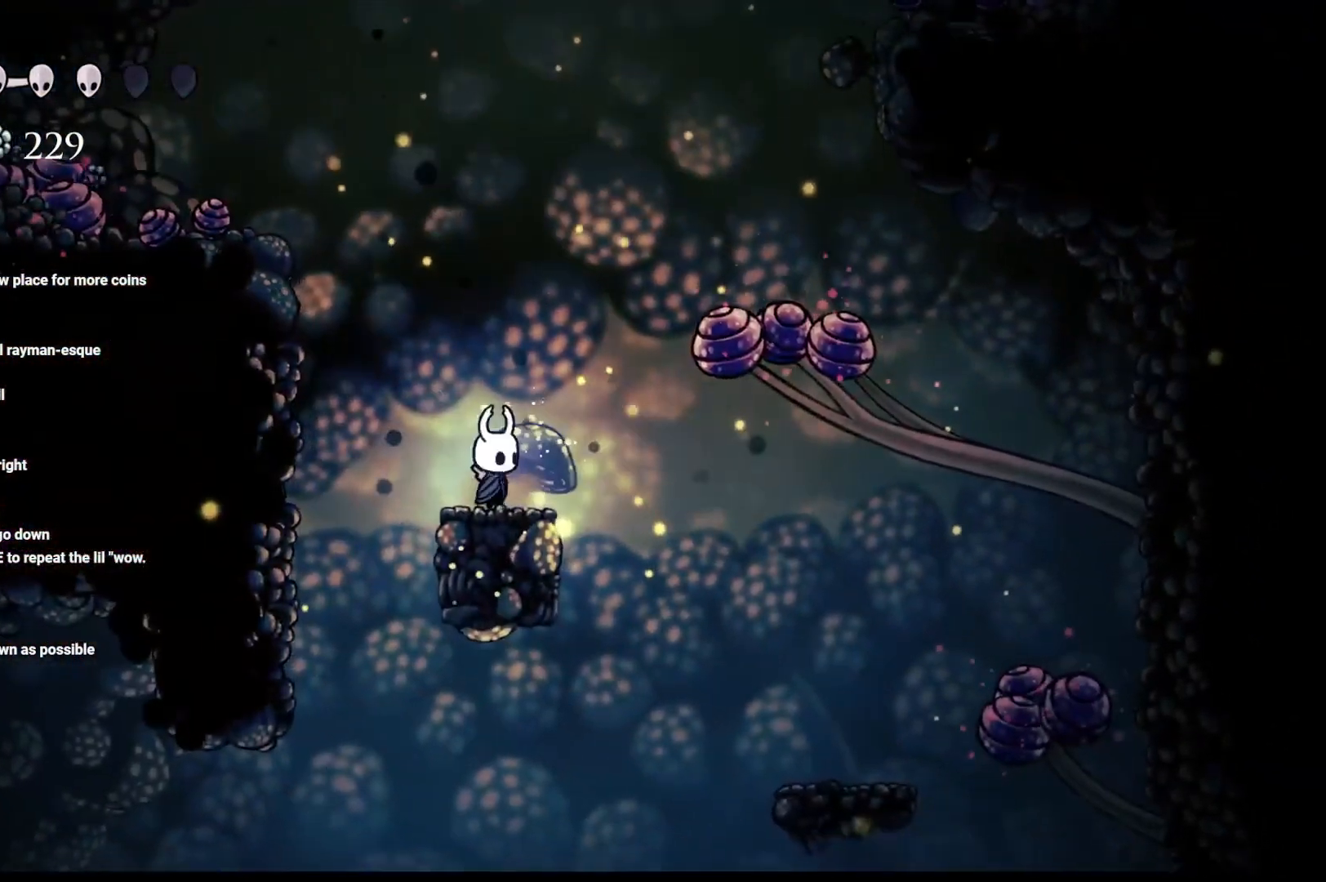
{"buttons": ["B"], "left_stick": "center", "right_stick": "center", "events": [[17, "B", "down"]]}
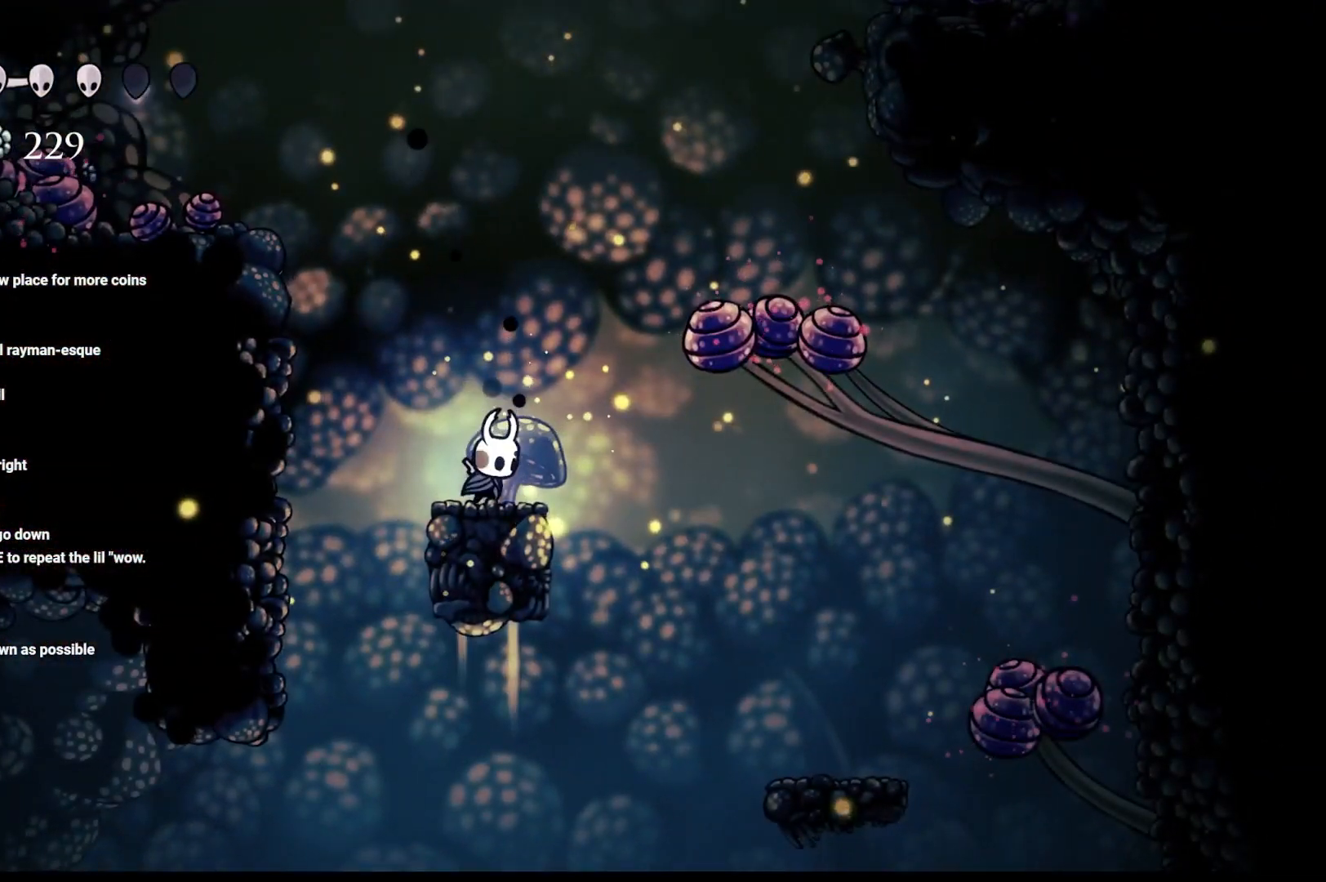
{"buttons": ["B"], "left_stick": "center", "right_stick": "center", "events": []}
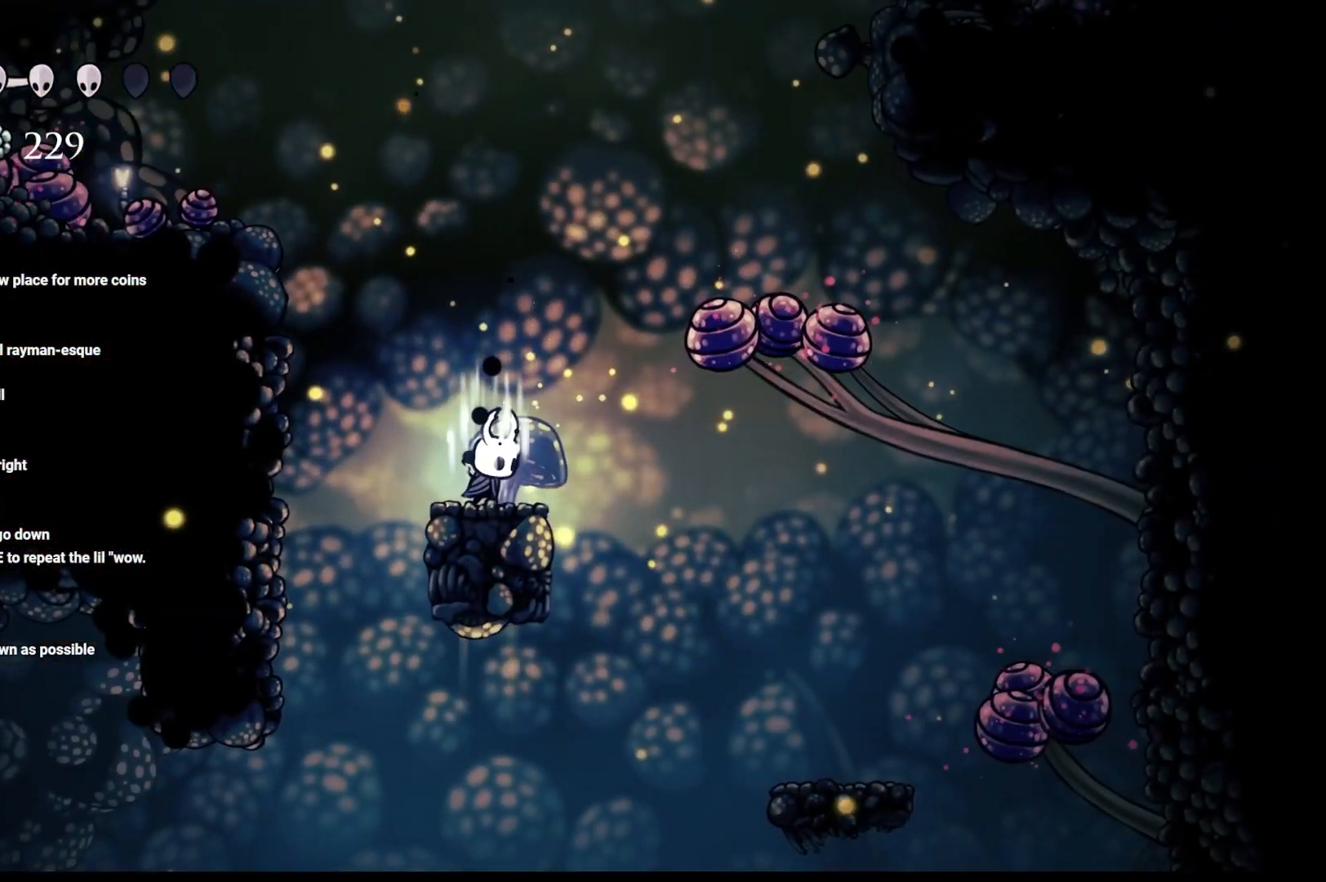
{"buttons": ["B"], "left_stick": "center", "right_stick": "center", "events": []}
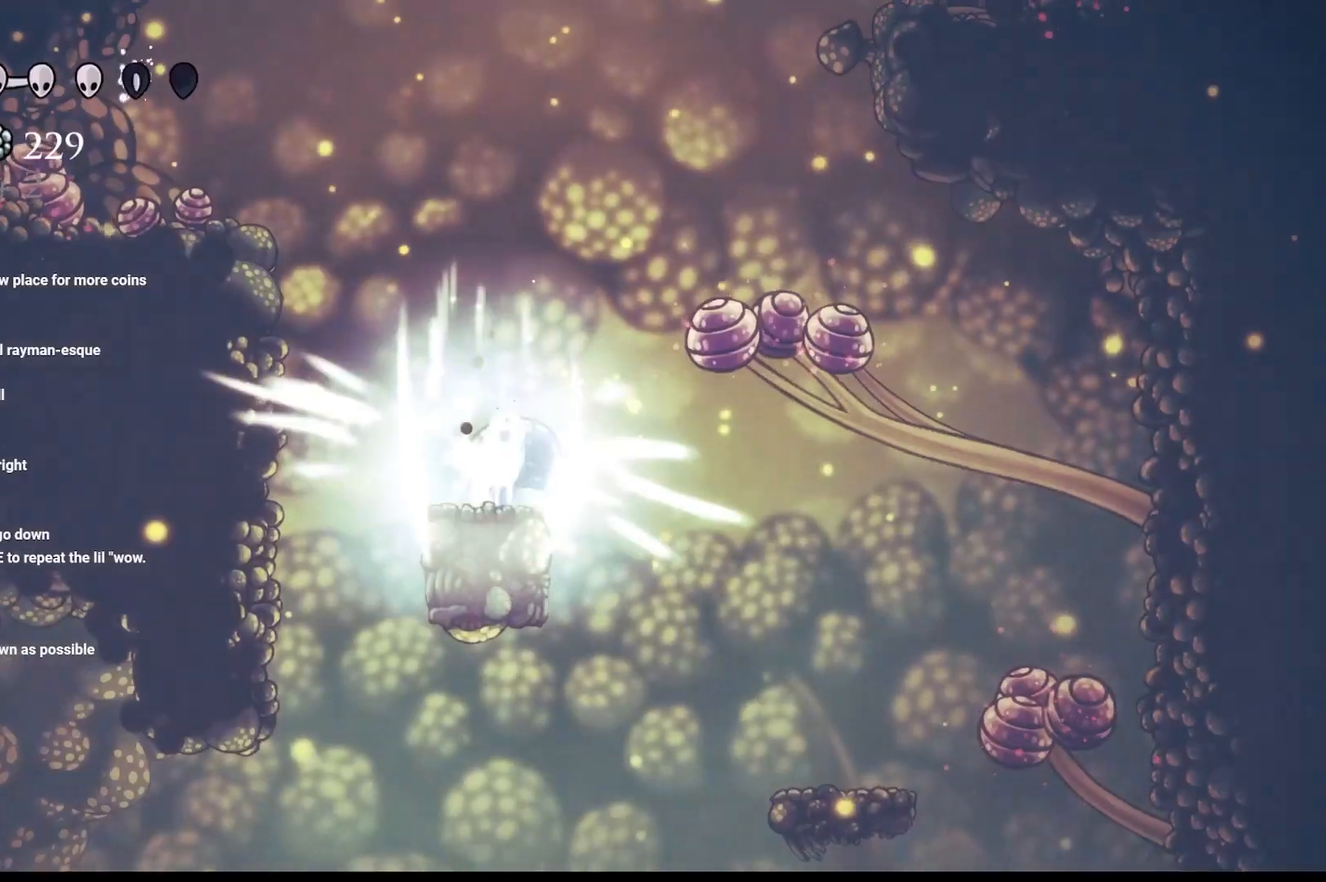
{"buttons": ["B"], "left_stick": "center", "right_stick": "center", "events": []}
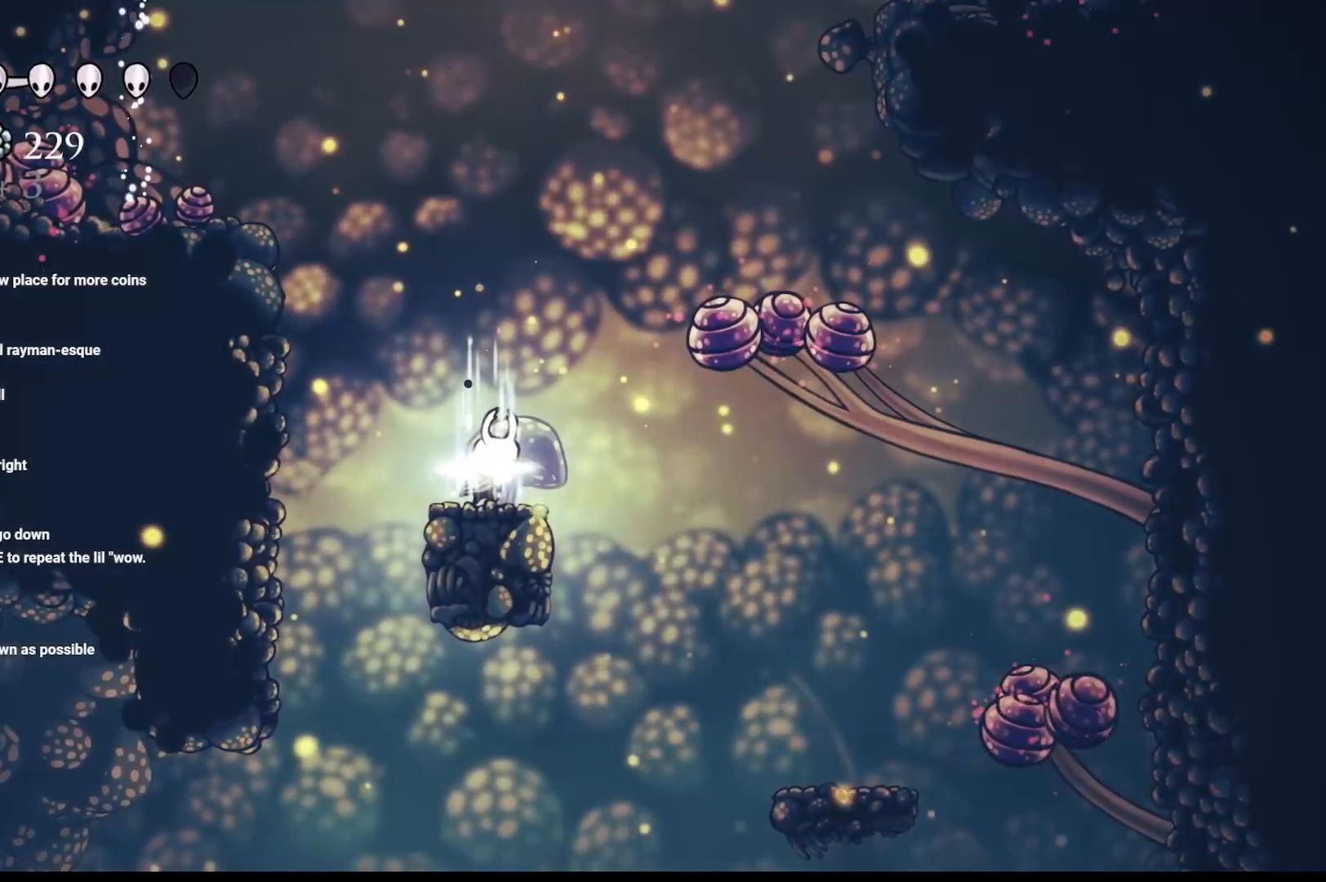
{"buttons": ["B"], "left_stick": "center", "right_stick": "center", "events": []}
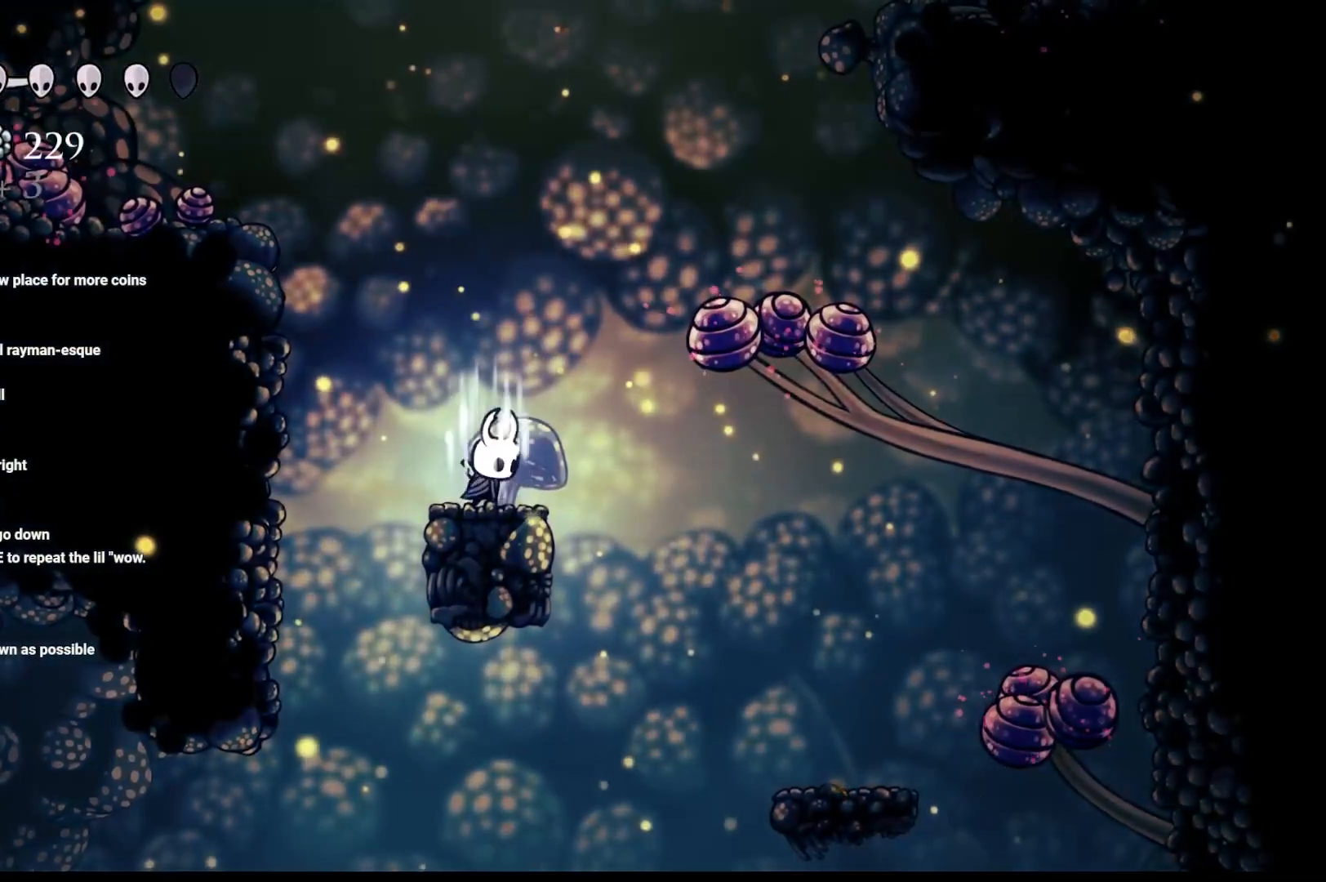
{"buttons": [], "left_stick": "right", "right_stick": "center", "events": [[150, "left_stick", "right"], [300, "B", "up"]]}